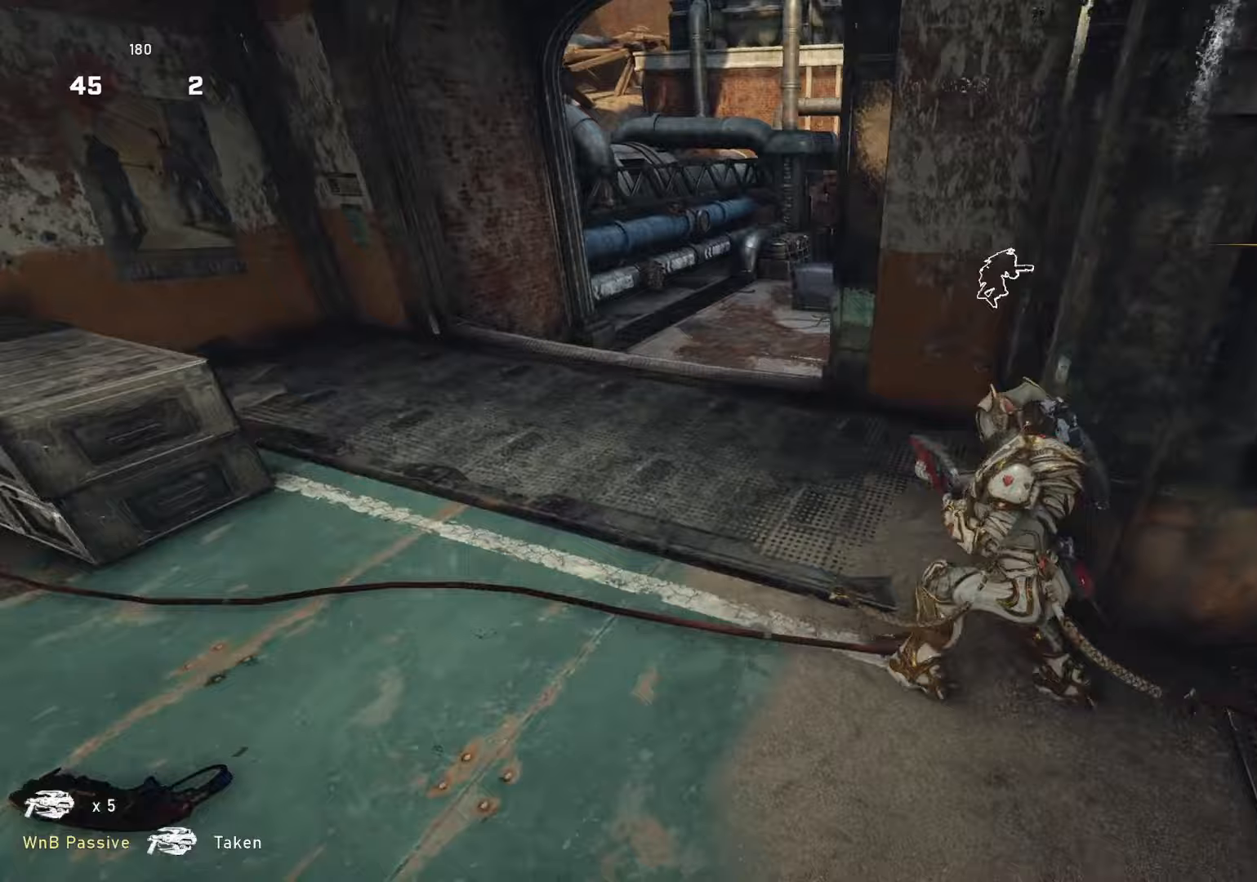
Gameplay with a controller (Xbox layout); each line is a JSON object with the inputs held at the frame after it. "events" lists button and stick changes between this image and that frame as [ms after this image, input, new state], when the widget could be followed in between.
{"buttons": ["L1"], "left_stick": "up", "right_stick": "down-right", "events": [[33, "right_stick", "center"], [267, "L1", "up"], [450, "right_stick", "down-right"], [483, "L1", "down"]]}
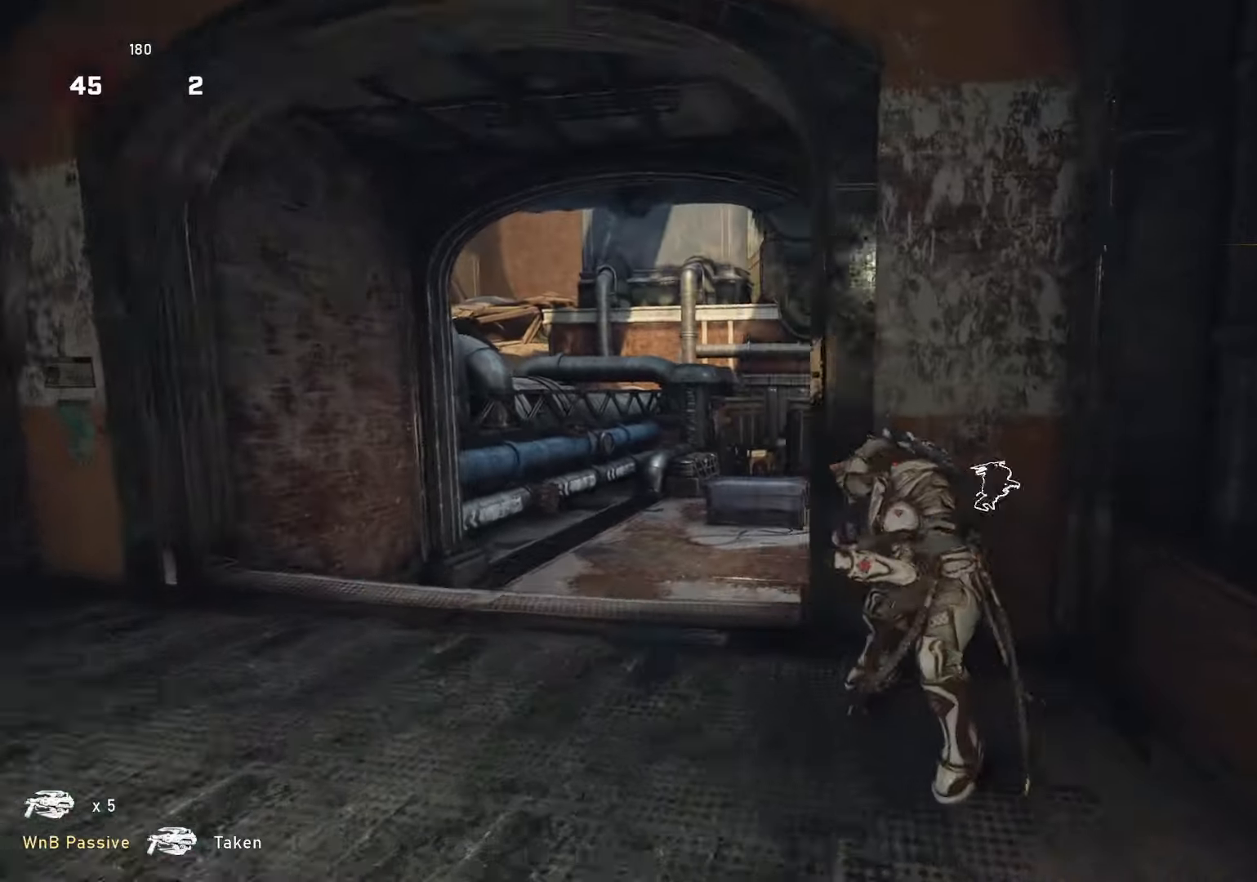
{"buttons": ["L1"], "left_stick": "up", "right_stick": "center", "events": [[283, "right_stick", "center"]]}
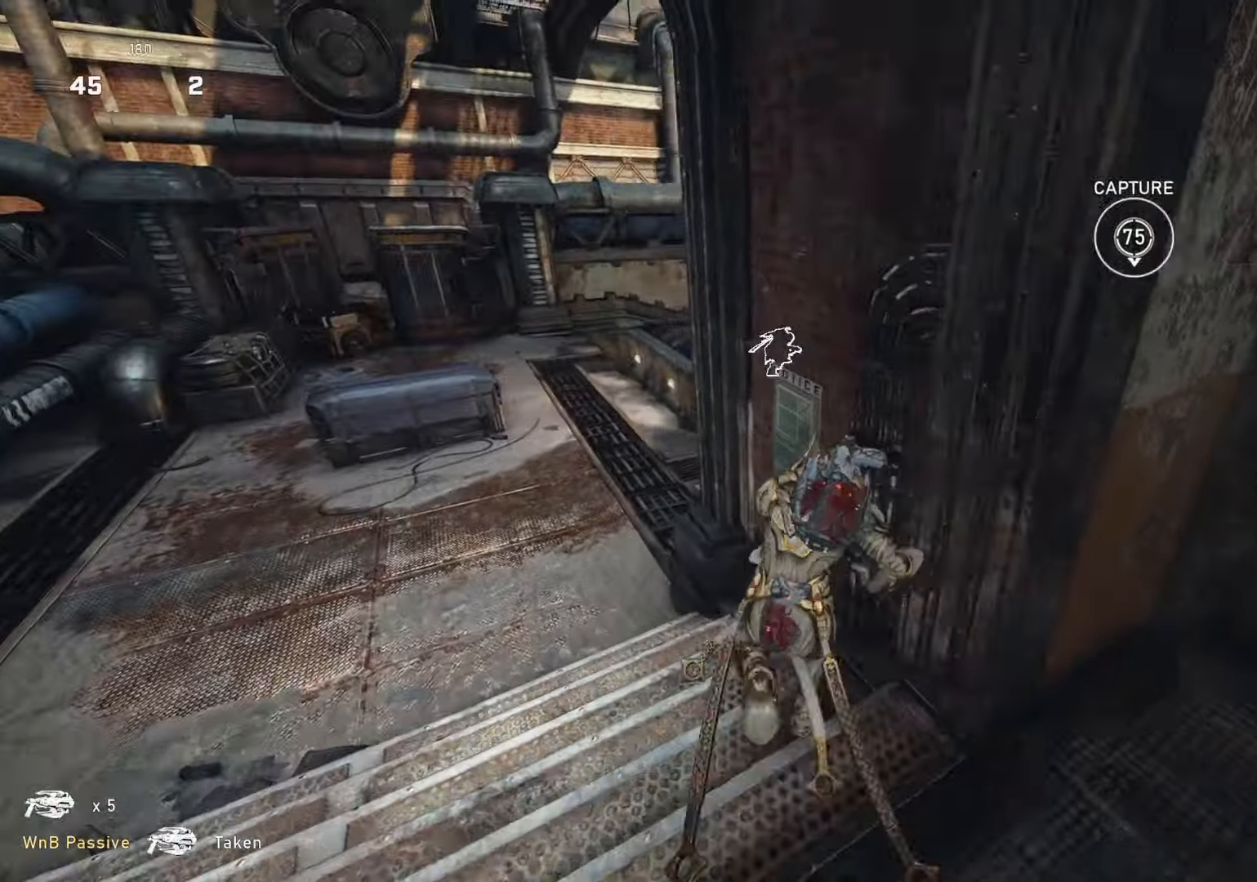
{"buttons": ["L1"], "left_stick": "center", "right_stick": "center", "events": [[50, "SELECT", "down"], [50, "left_stick", "center"], [117, "SELECT", "up"]]}
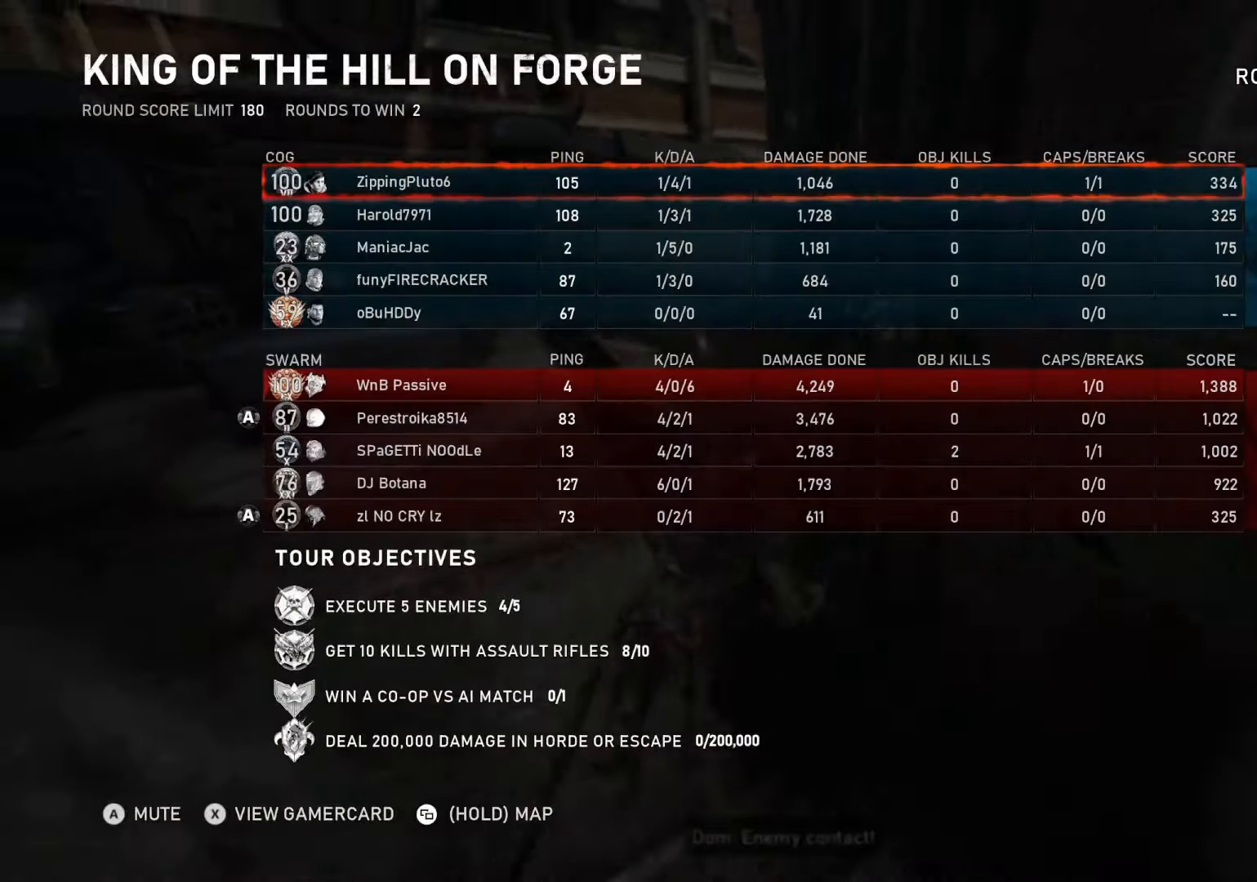
{"buttons": ["L1"], "left_stick": "up", "right_stick": "center", "events": [[67, "left_stick", "right"], [150, "left_stick", "up-right"], [200, "SELECT", "down"], [250, "SELECT", "up"], [450, "L1", "up"], [450, "left_stick", "up"], [500, "L1", "down"]]}
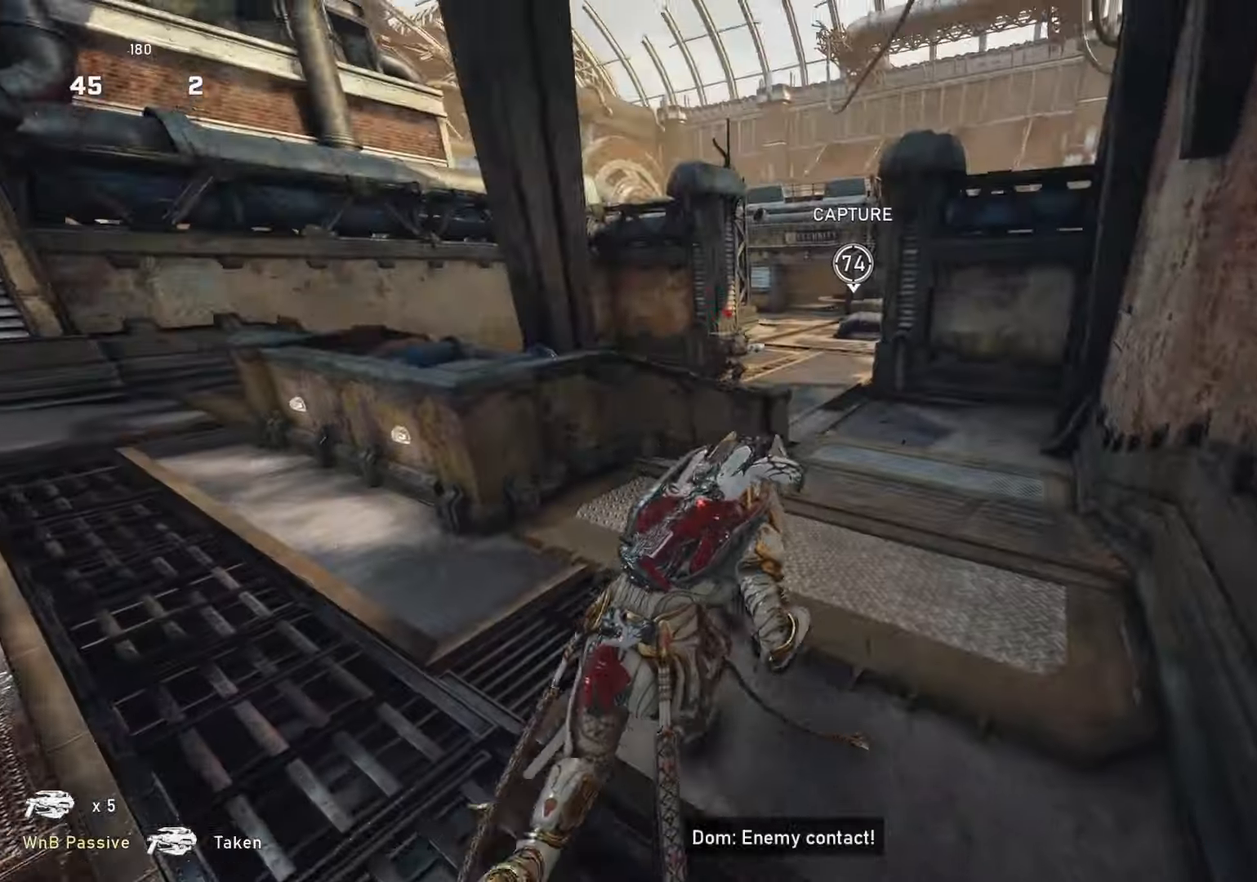
{"buttons": ["L1"], "left_stick": "up-right", "right_stick": "center", "events": [[33, "right_stick", "right"], [67, "L1", "up"], [150, "right_stick", "center"], [183, "L1", "down"], [217, "right_stick", "left"], [250, "L1", "up"], [267, "left_stick", "up-left"], [333, "L1", "down"], [333, "right_stick", "right"], [450, "L1", "up"], [450, "left_stick", "up-right"], [450, "right_stick", "center"], [467, "L1", "down"]]}
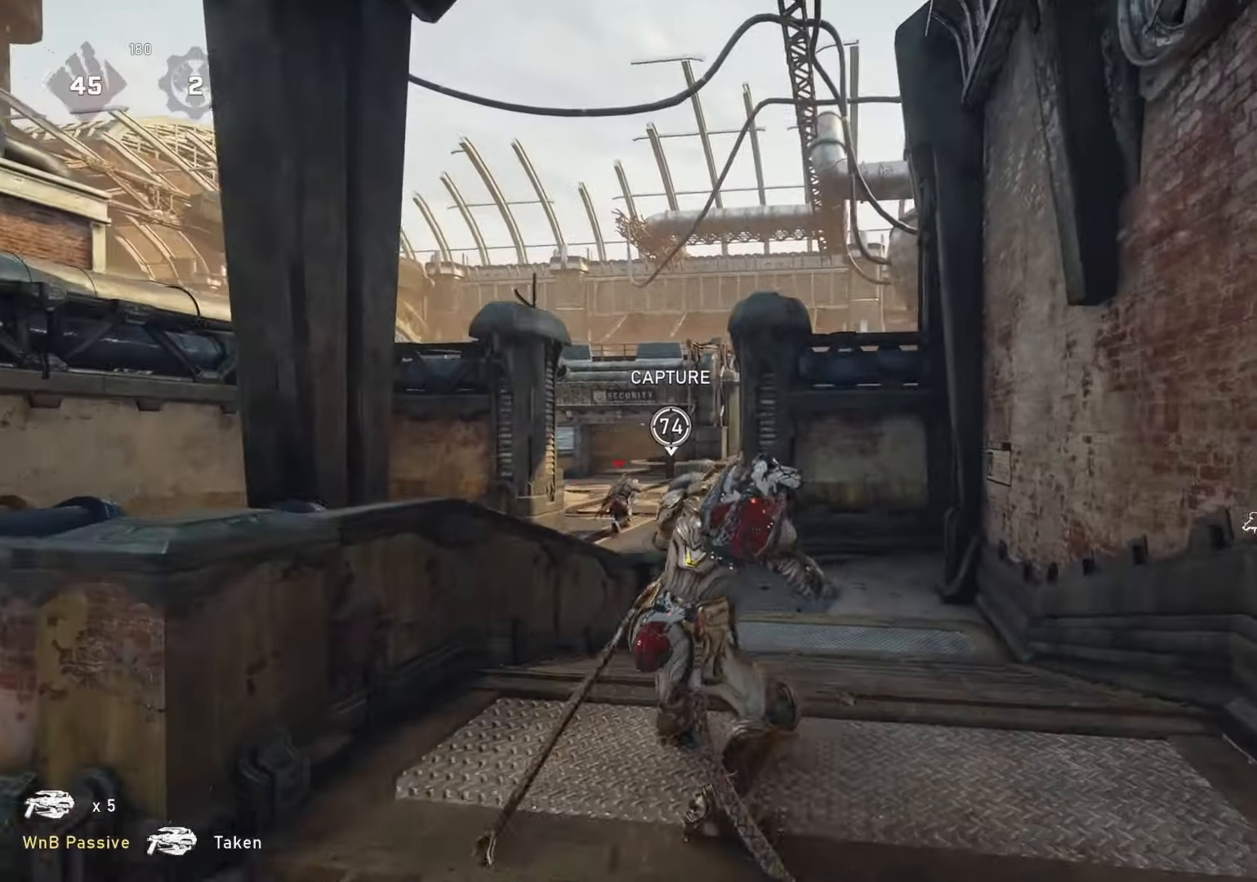
{"buttons": [], "left_stick": "up-left", "right_stick": "center", "events": [[33, "L1", "up"], [283, "DPAD_RIGHT", "down"], [317, "DPAD_RIGHT", "up"], [333, "left_stick", "up-left"], [350, "L1", "down"], [450, "L1", "up"]]}
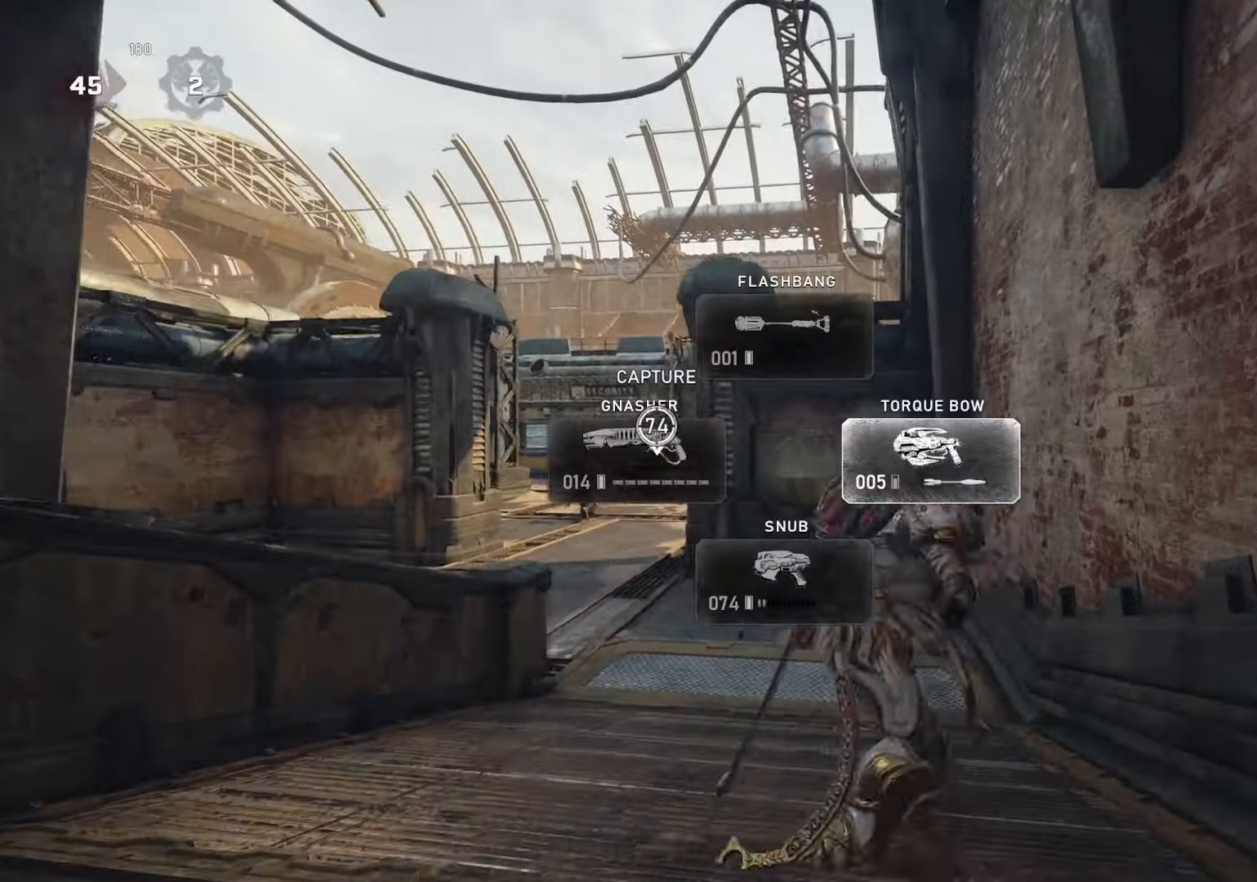
{"buttons": [], "left_stick": "up-left", "right_stick": "center", "events": [[117, "left_stick", "up-right"], [283, "left_stick", "up-left"], [283, "right_stick", "left"], [350, "L1", "down"], [400, "right_stick", "center"], [433, "L1", "up"]]}
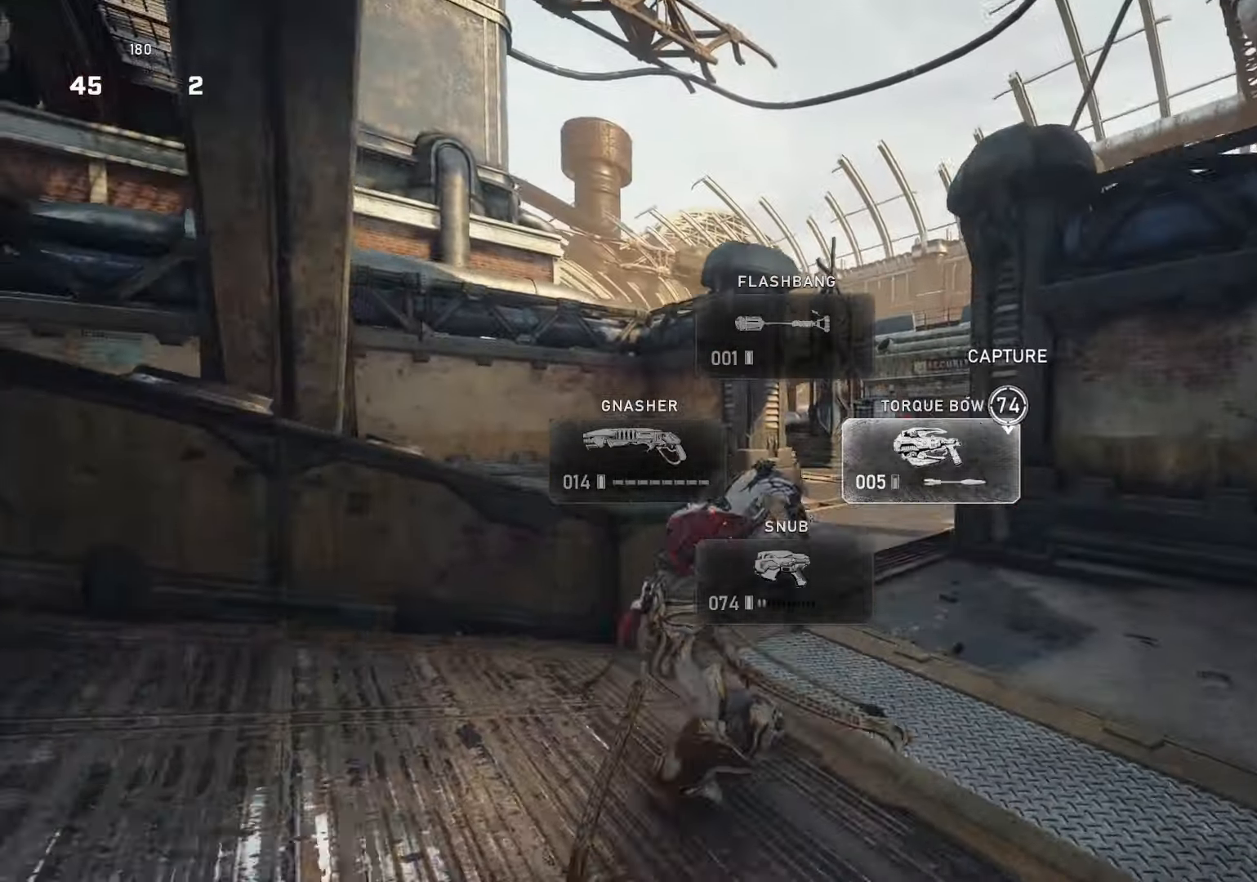
{"buttons": ["L1"], "left_stick": "up", "right_stick": "down-left", "events": [[250, "L1", "down"], [250, "right_stick", "down"], [317, "left_stick", "up"], [400, "right_stick", "down-left"]]}
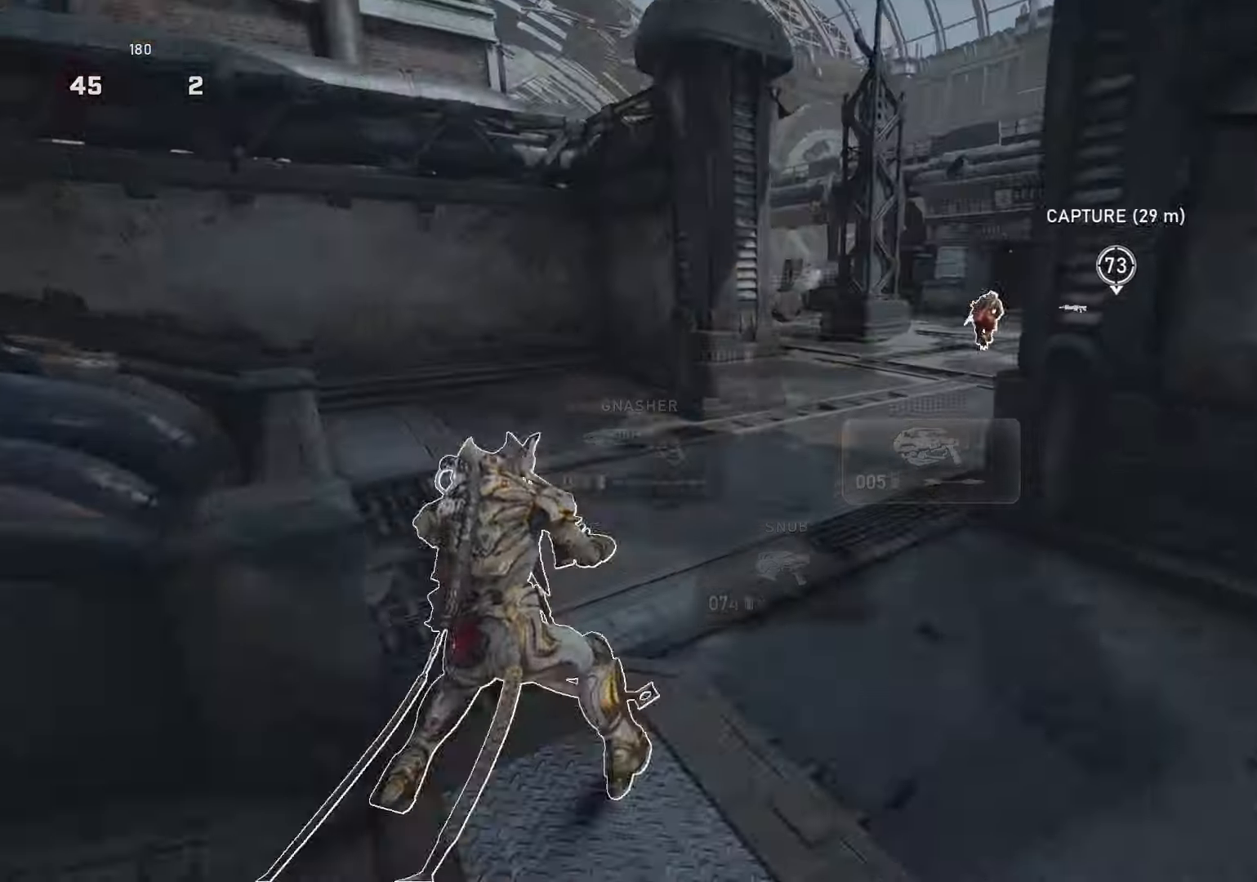
{"buttons": [], "left_stick": "up-right", "right_stick": "left", "events": [[33, "A", "down"], [33, "right_stick", "center"], [100, "left_stick", "center"], [200, "A", "up"], [350, "left_stick", "up"], [450, "L1", "up"], [450, "right_stick", "left"], [467, "left_stick", "up-right"]]}
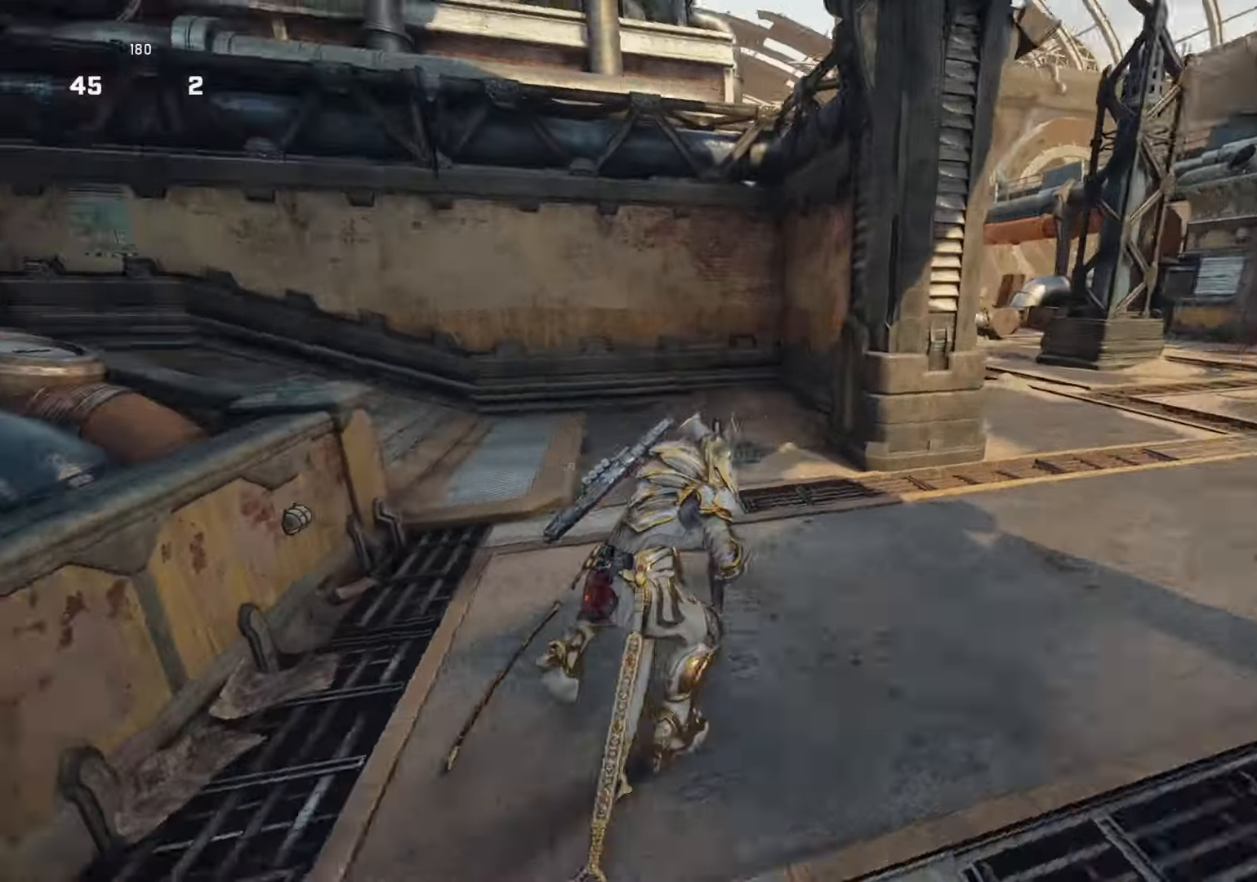
{"buttons": ["R2"], "left_stick": "up-right", "right_stick": "center", "events": [[33, "R2", "down"], [33, "right_stick", "center"]]}
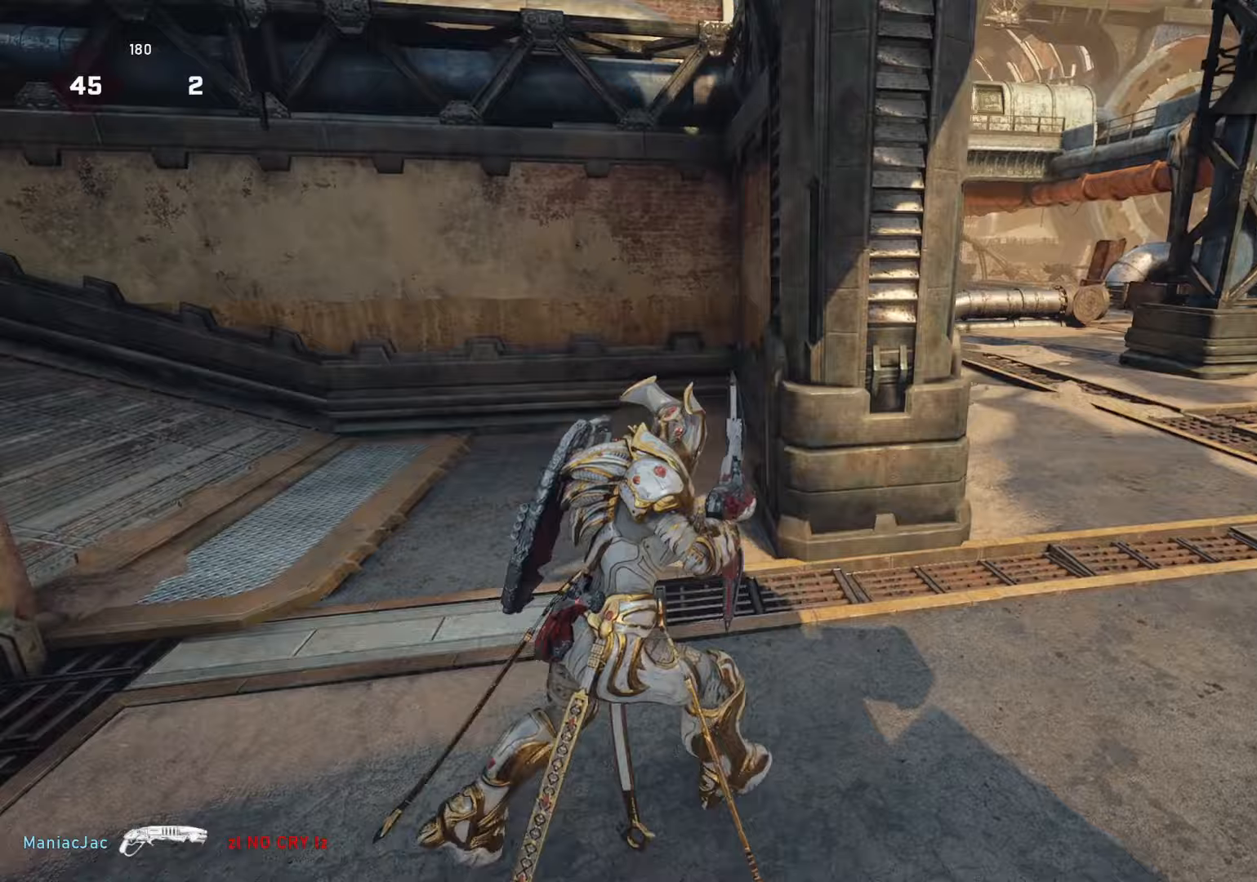
{"buttons": ["R2"], "left_stick": "up-right", "right_stick": "center", "events": [[250, "L1", "down"], [333, "L1", "up"], [367, "right_stick", "right"], [450, "right_stick", "center"]]}
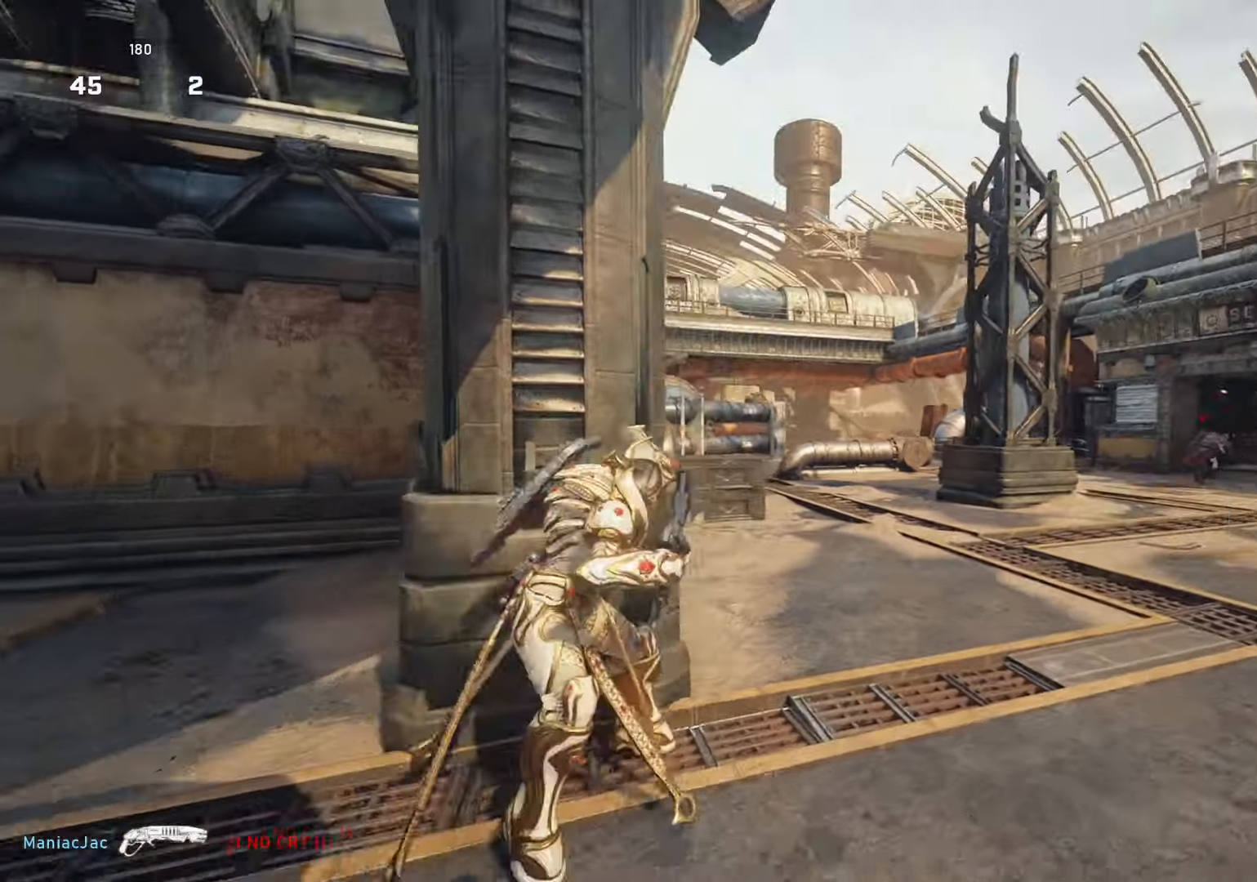
{"buttons": ["R2"], "left_stick": "left", "right_stick": "center", "events": [[67, "right_stick", "right"], [83, "L1", "down"], [167, "L1", "up"], [250, "left_stick", "up-left"], [400, "left_stick", "left"], [400, "right_stick", "center"]]}
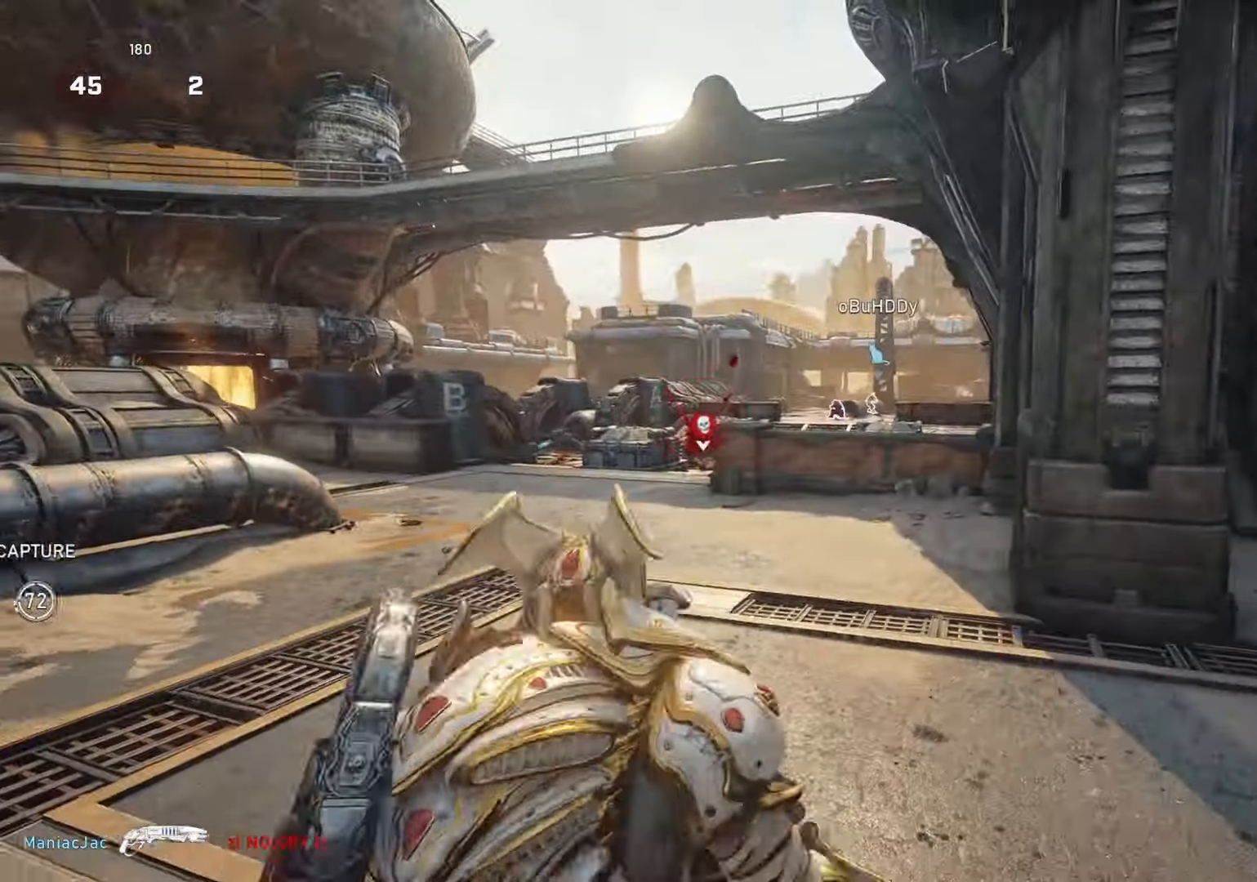
{"buttons": ["L2", "R2", "L3"], "left_stick": "up-left", "right_stick": "up-right", "events": [[367, "L2", "down"], [417, "L3", "down"], [417, "left_stick", "up-left"], [417, "right_stick", "up-right"]]}
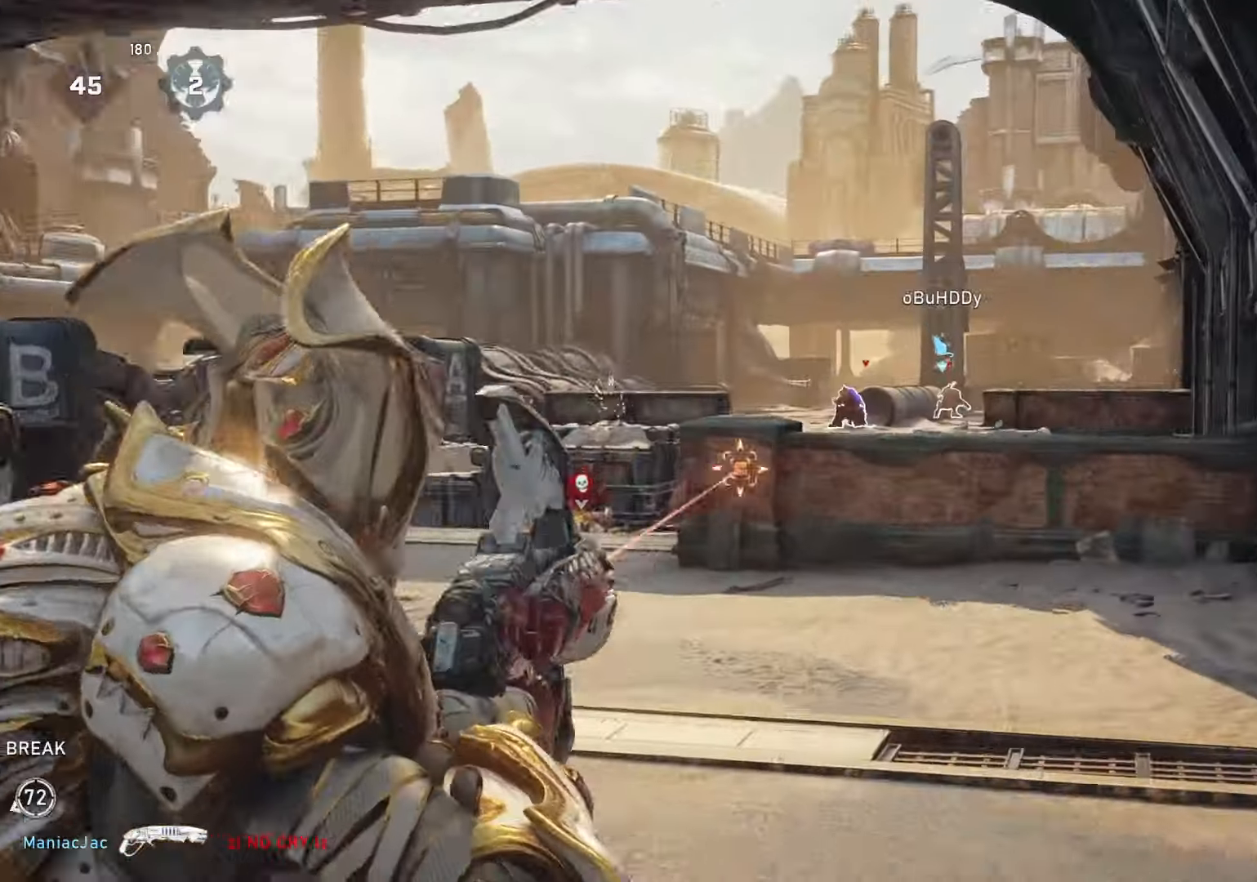
{"buttons": ["L2", "R2"], "left_stick": "up", "right_stick": "center", "events": [[117, "L3", "up"], [117, "left_stick", "up"], [117, "right_stick", "right"], [233, "right_stick", "center"]]}
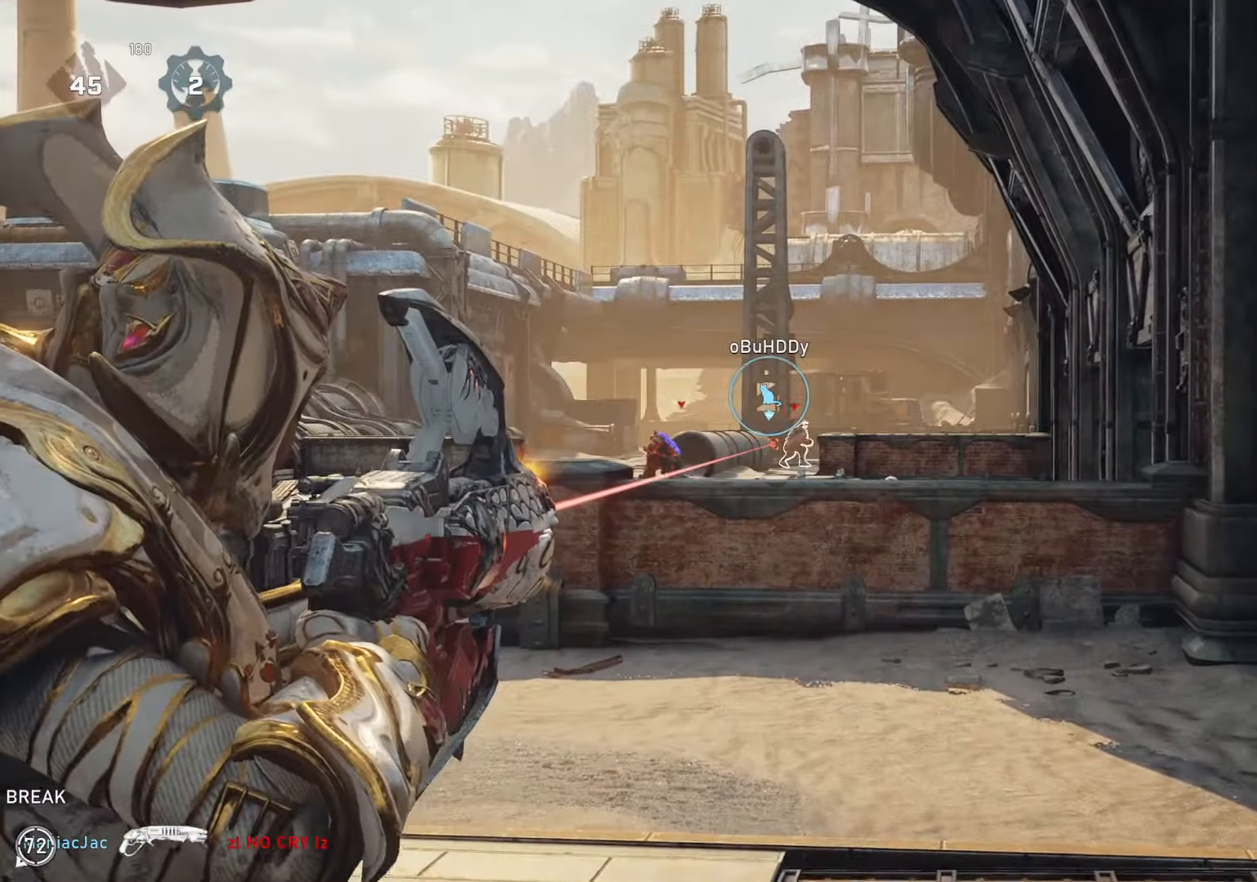
{"buttons": ["R2"], "left_stick": "down-right", "right_stick": "left", "events": [[33, "L3", "down"], [83, "L3", "up"], [117, "left_stick", "up-right"], [283, "right_stick", "left"], [333, "left_stick", "center"], [350, "L2", "up"], [383, "left_stick", "down-right"]]}
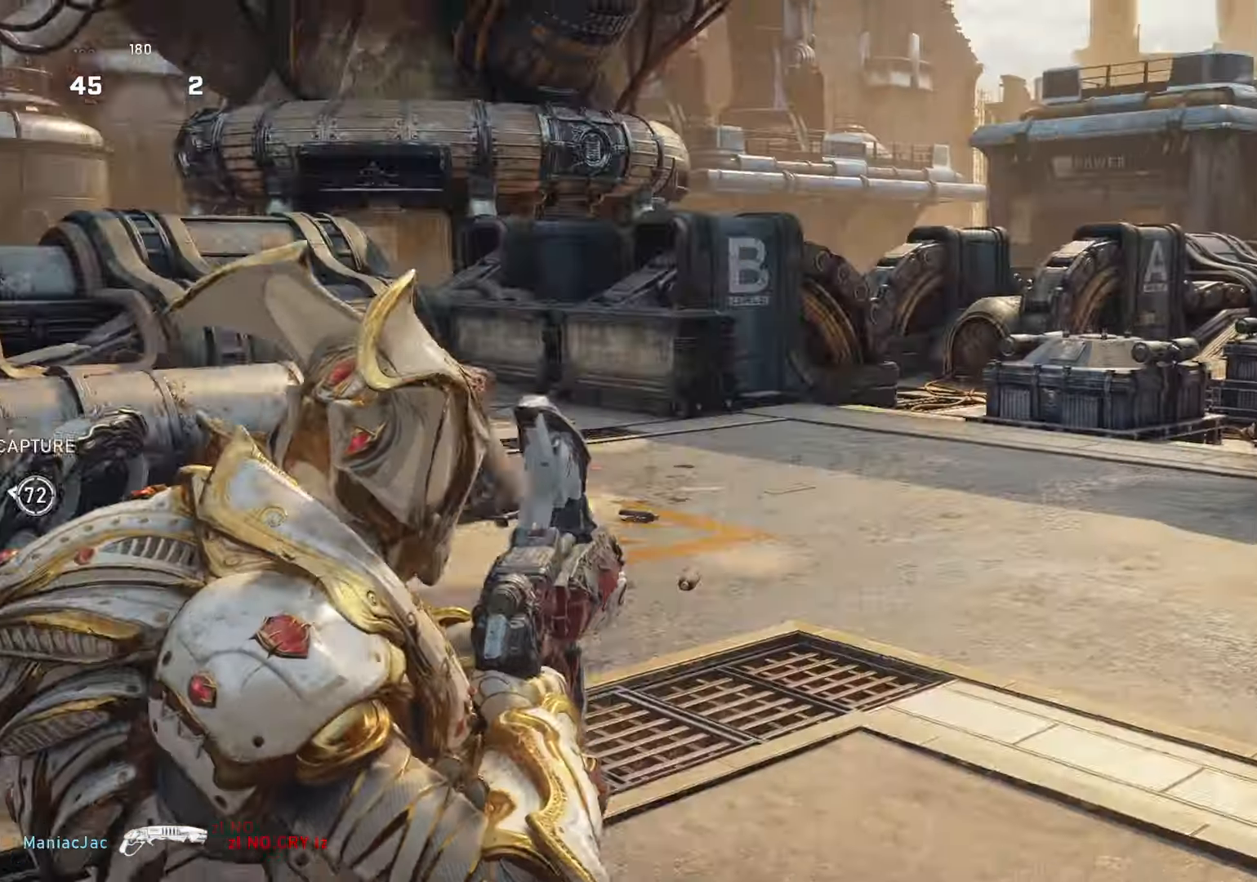
{"buttons": ["R2"], "left_stick": "up-left", "right_stick": "center", "events": [[33, "left_stick", "up-right"], [33, "right_stick", "center"], [500, "left_stick", "up-left"]]}
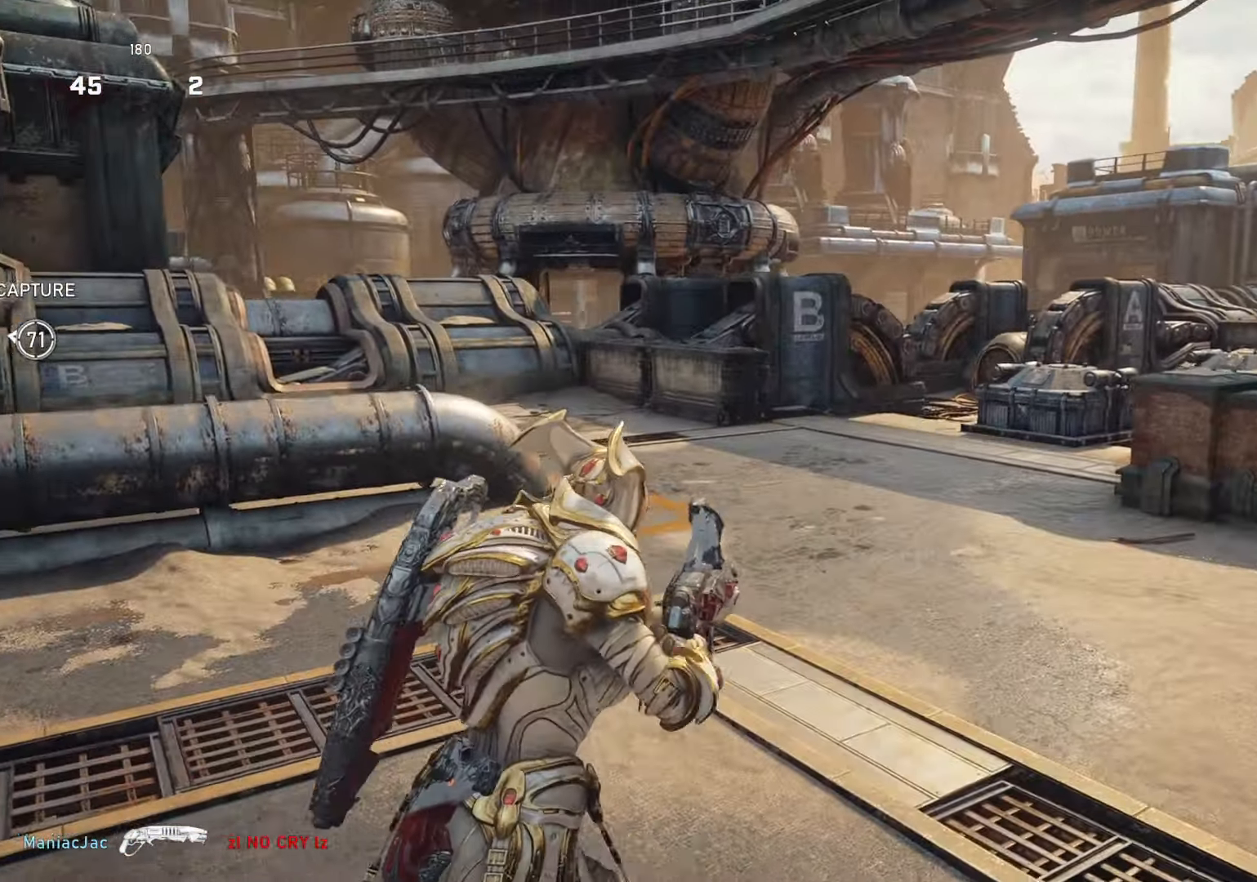
{"buttons": ["R2"], "left_stick": "up-left", "right_stick": "center", "events": [[83, "left_stick", "left"], [83, "right_stick", "left"], [200, "left_stick", "up-left"], [283, "right_stick", "center"]]}
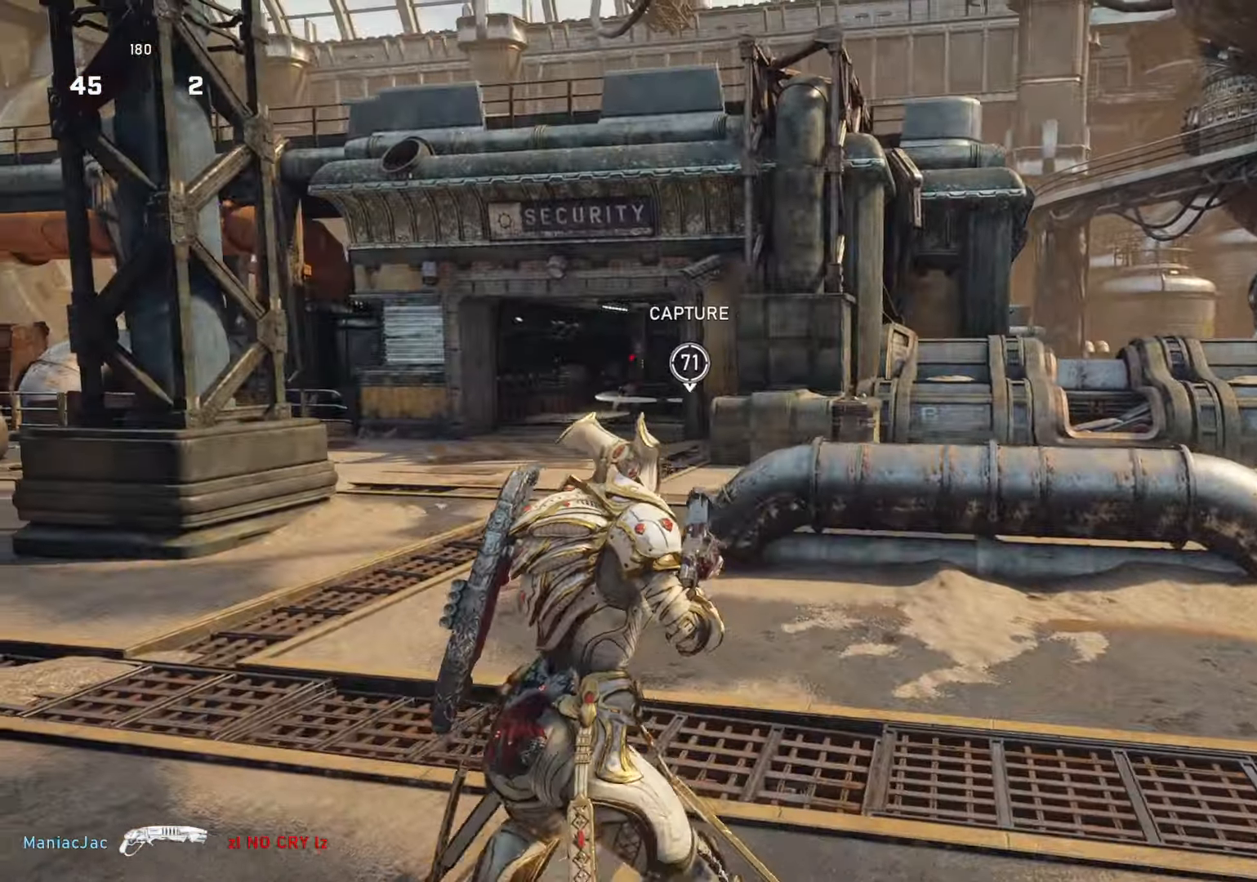
{"buttons": ["R2"], "left_stick": "up-left", "right_stick": "right", "events": [[83, "right_stick", "up-left"], [183, "right_stick", "center"], [483, "right_stick", "right"]]}
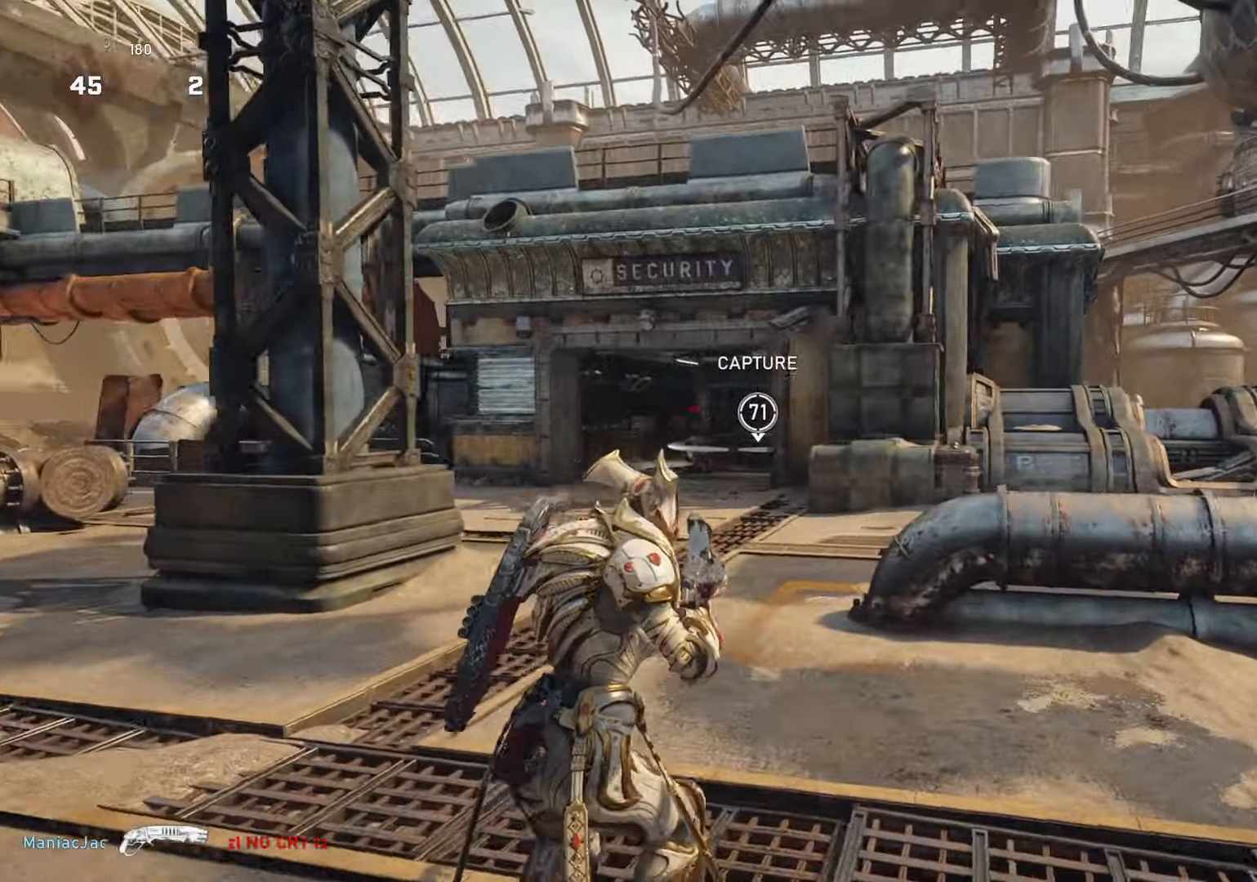
{"buttons": ["L2", "R2"], "left_stick": "up-left", "right_stick": "center", "events": [[200, "right_stick", "center"], [400, "L2", "down"]]}
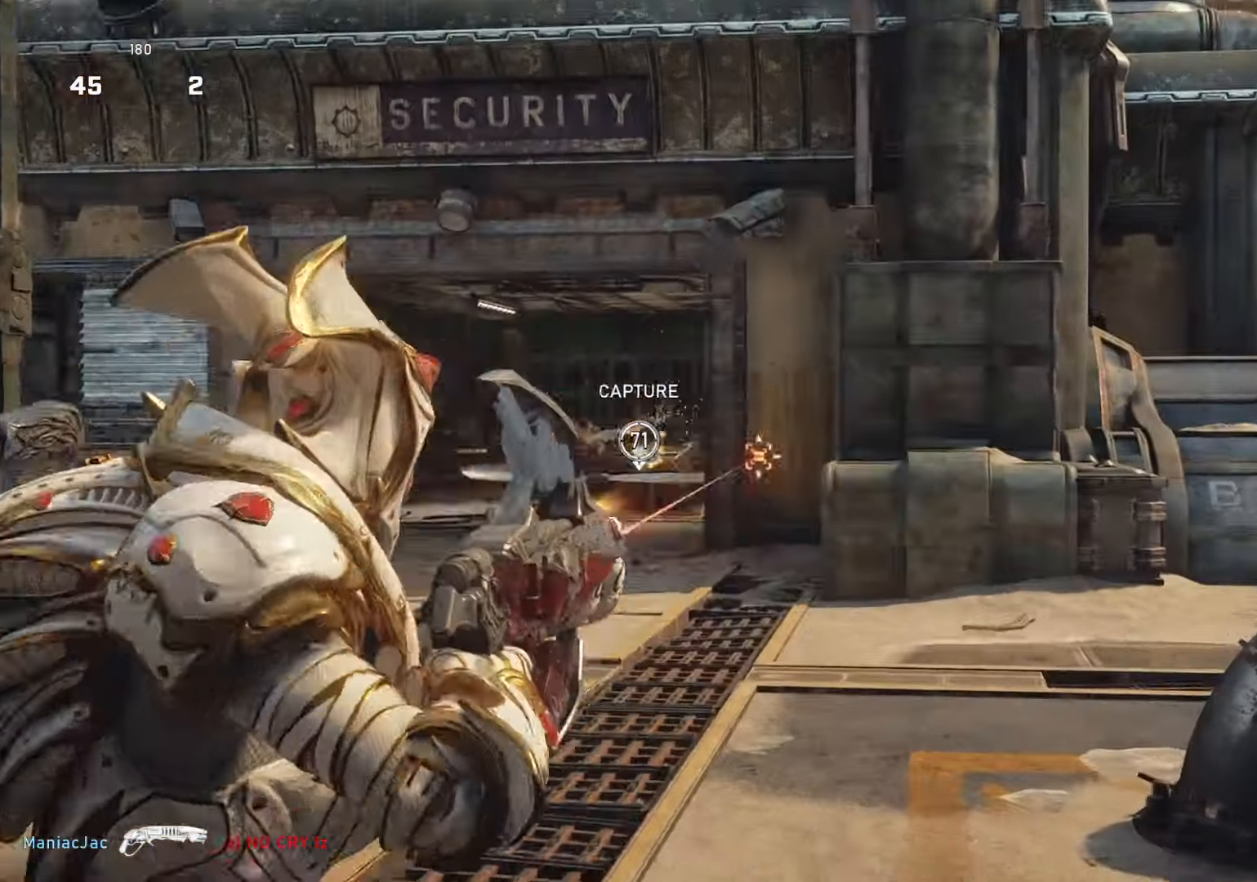
{"buttons": ["L1"], "left_stick": "up-left", "right_stick": "center", "events": [[33, "right_stick", "left"], [117, "L3", "down"], [117, "right_stick", "center"], [233, "right_stick", "down"], [333, "L3", "up"], [400, "right_stick", "center"], [417, "L2", "up"], [417, "R2", "up"], [500, "L1", "down"]]}
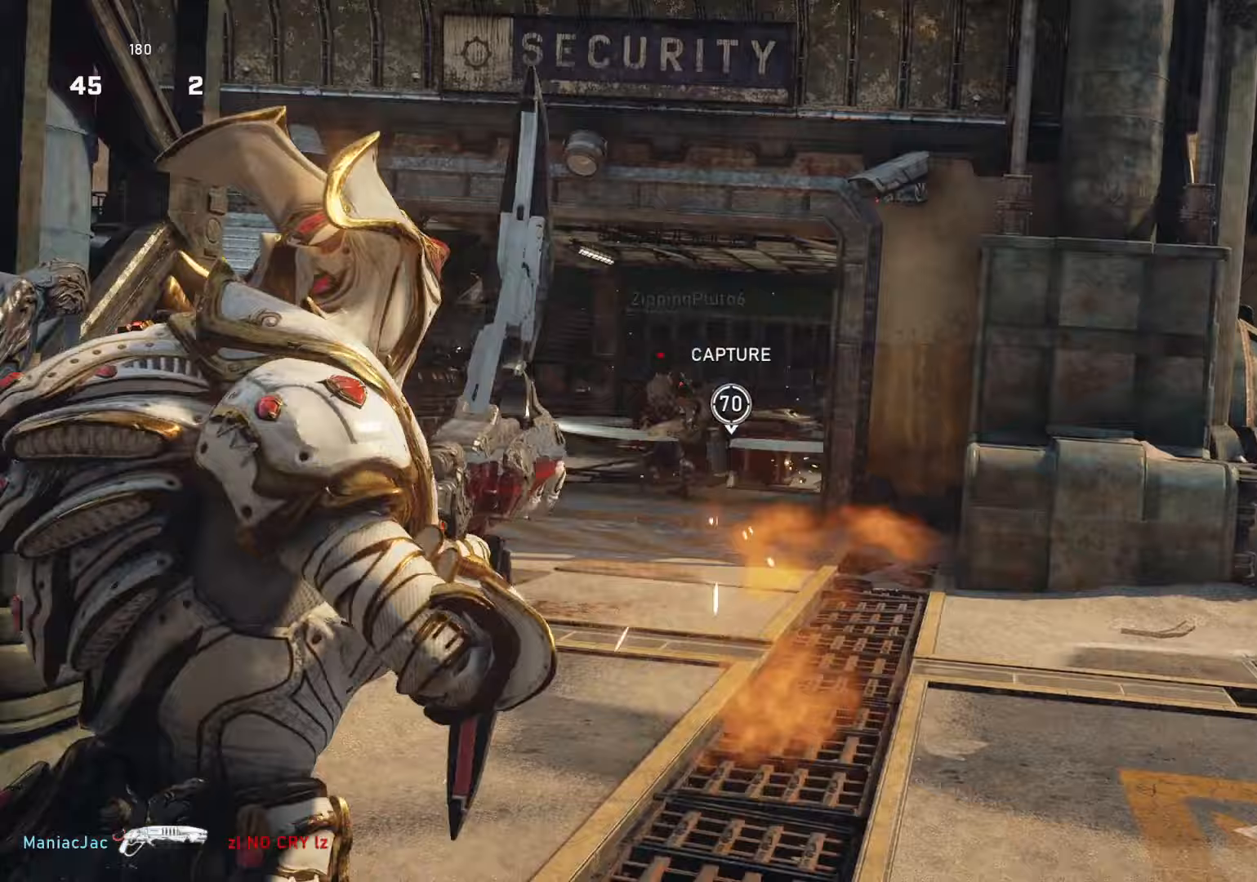
{"buttons": ["L1"], "left_stick": "up", "right_stick": "center", "events": [[33, "L1", "up"], [150, "left_stick", "center"], [450, "left_stick", "up"], [500, "L1", "down"]]}
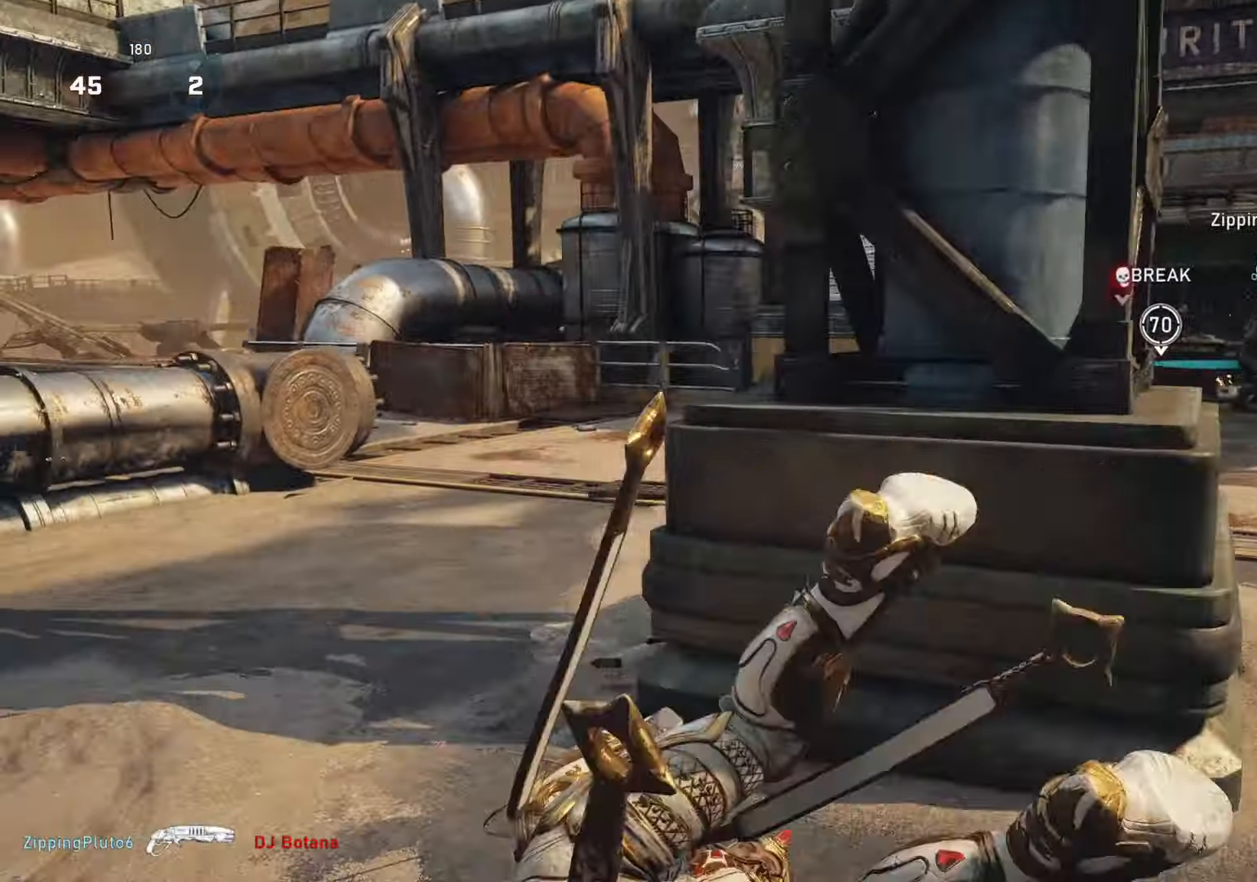
{"buttons": ["L1"], "left_stick": "up", "right_stick": "center", "events": [[117, "A", "down"], [283, "A", "up"]]}
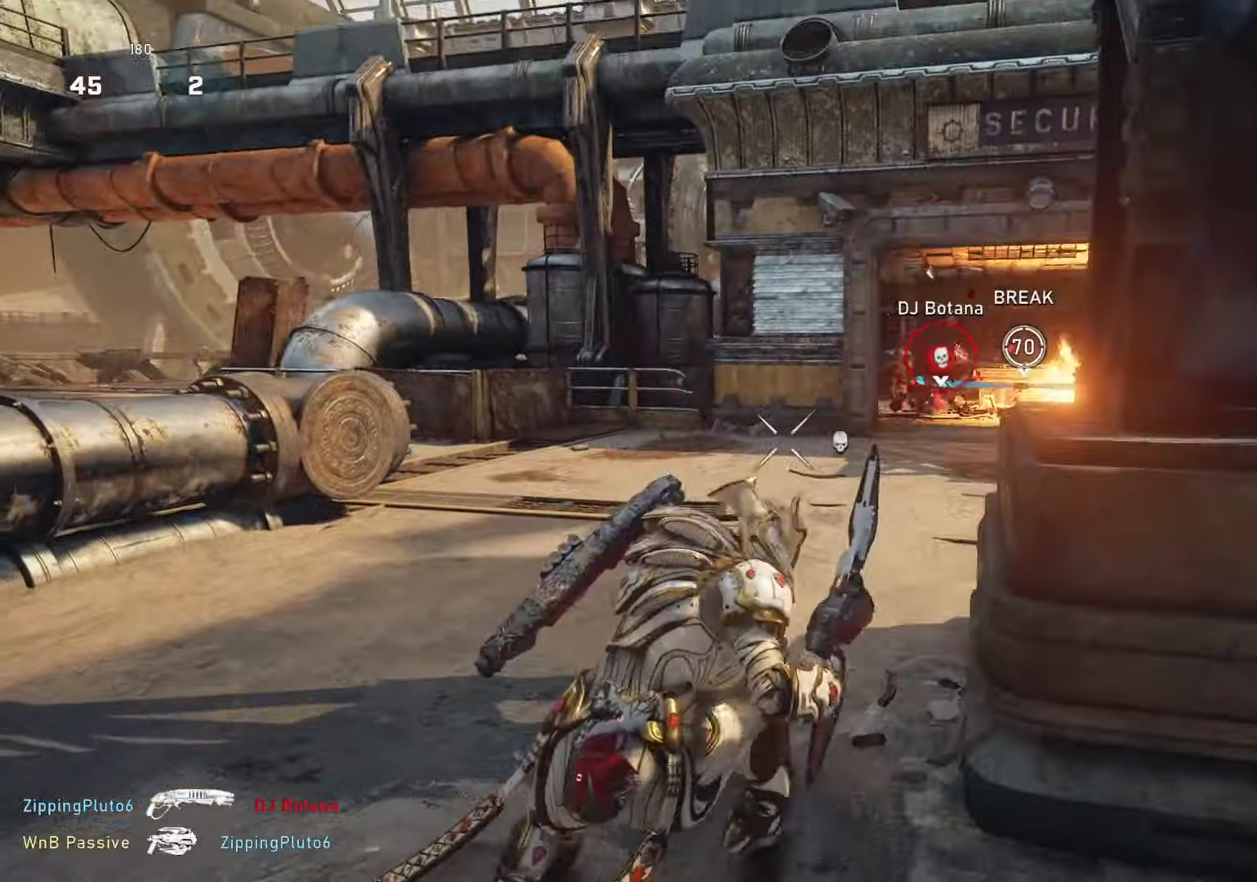
{"buttons": ["L1"], "left_stick": "up-left", "right_stick": "center", "events": [[233, "left_stick", "up-left"], [250, "right_stick", "down"], [317, "right_stick", "center"]]}
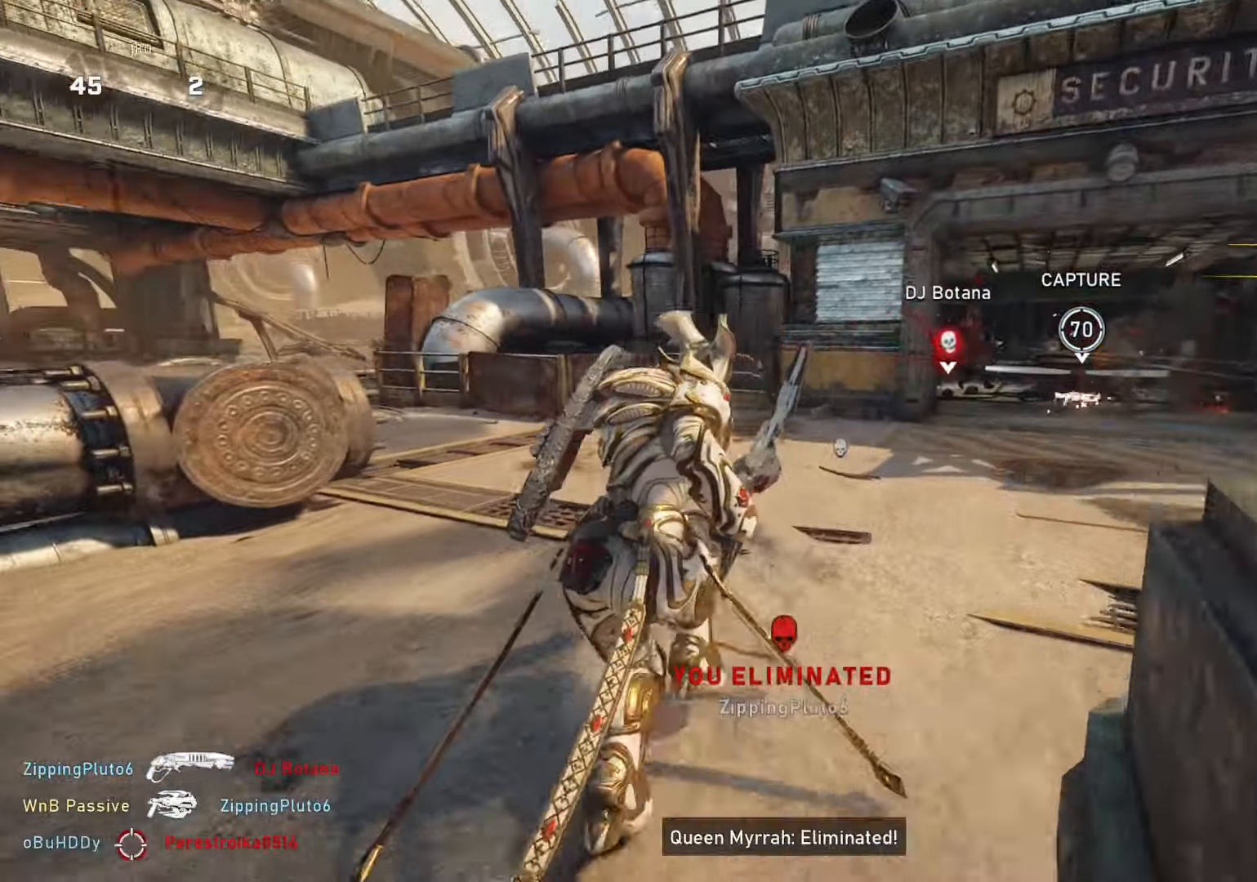
{"buttons": ["L1"], "left_stick": "up", "right_stick": "center", "events": [[150, "R1", "down"], [217, "left_stick", "up"], [250, "R1", "up"]]}
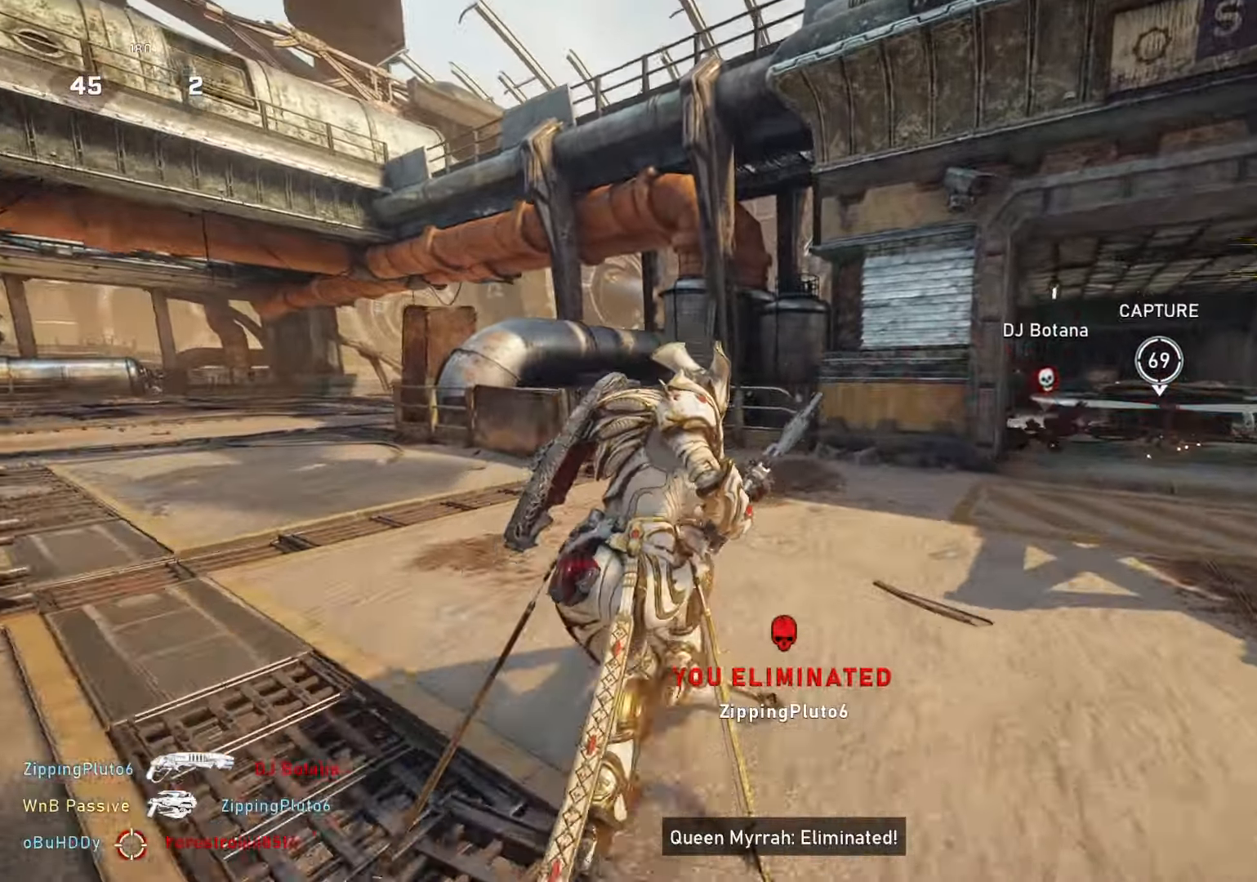
{"buttons": ["L1"], "left_stick": "up", "right_stick": "center", "events": [[350, "R1", "down"], [400, "R1", "up"]]}
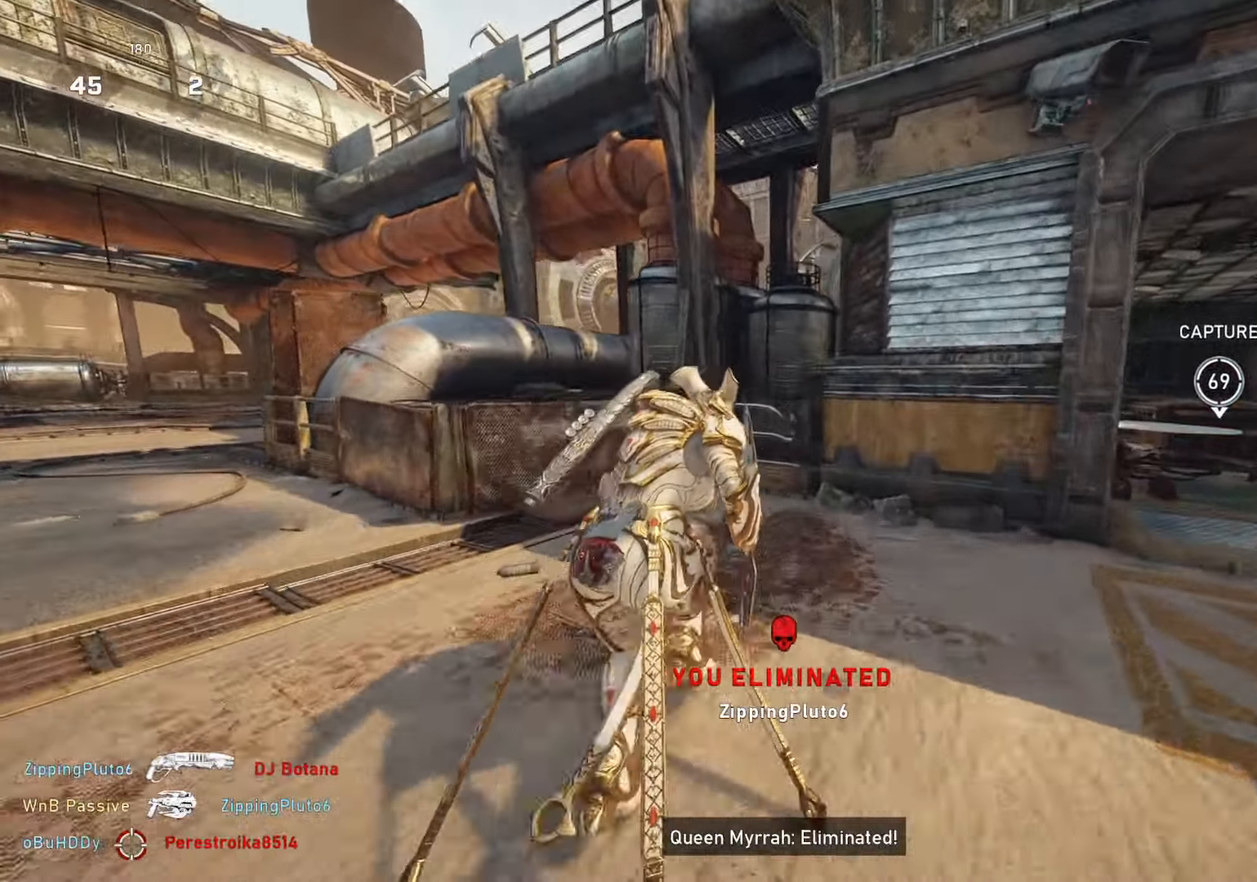
{"buttons": [], "left_stick": "up-right", "right_stick": "center", "events": [[150, "L1", "up"], [283, "right_stick", "down-right"], [400, "left_stick", "up-right"], [400, "right_stick", "center"]]}
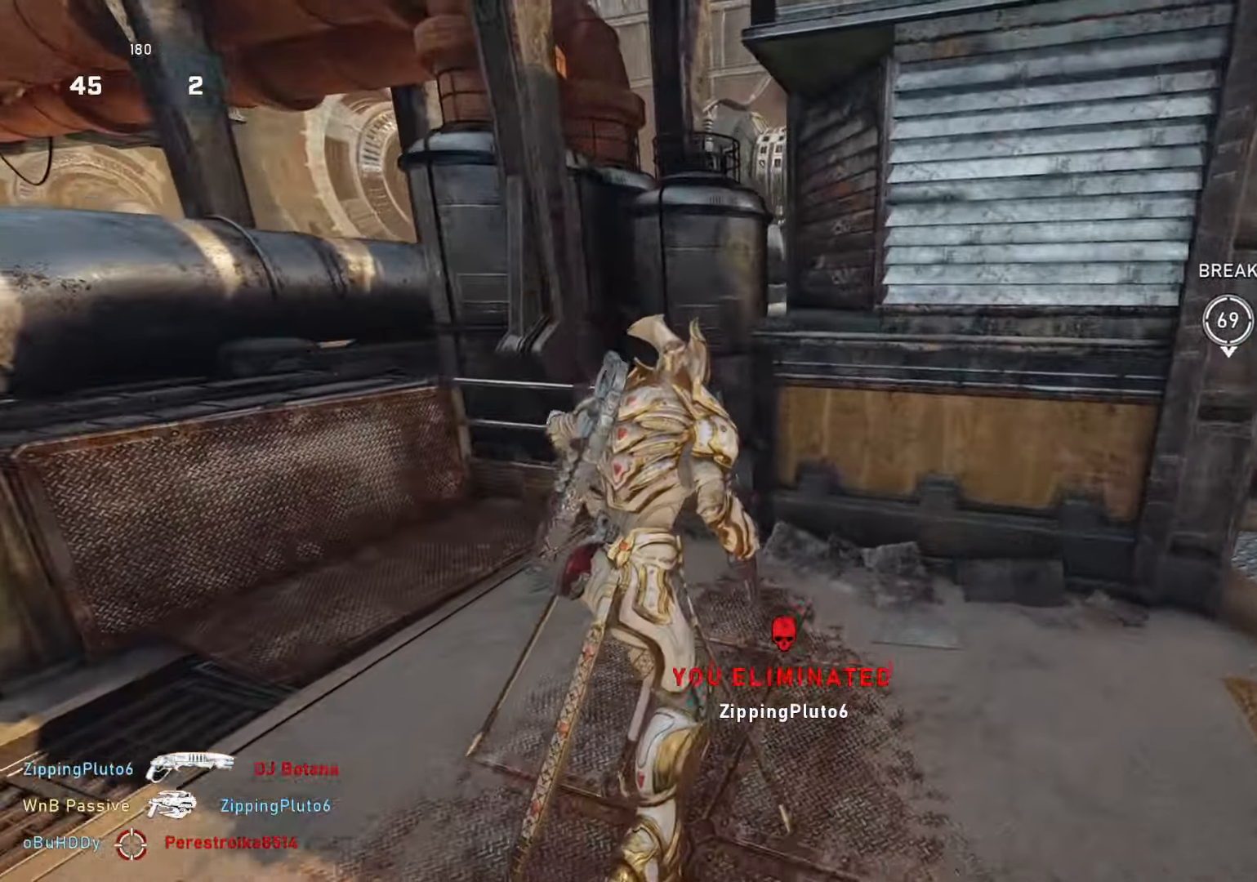
{"buttons": [], "left_stick": "up-right", "right_stick": "center", "events": [[300, "R1", "down"], [350, "R1", "up"]]}
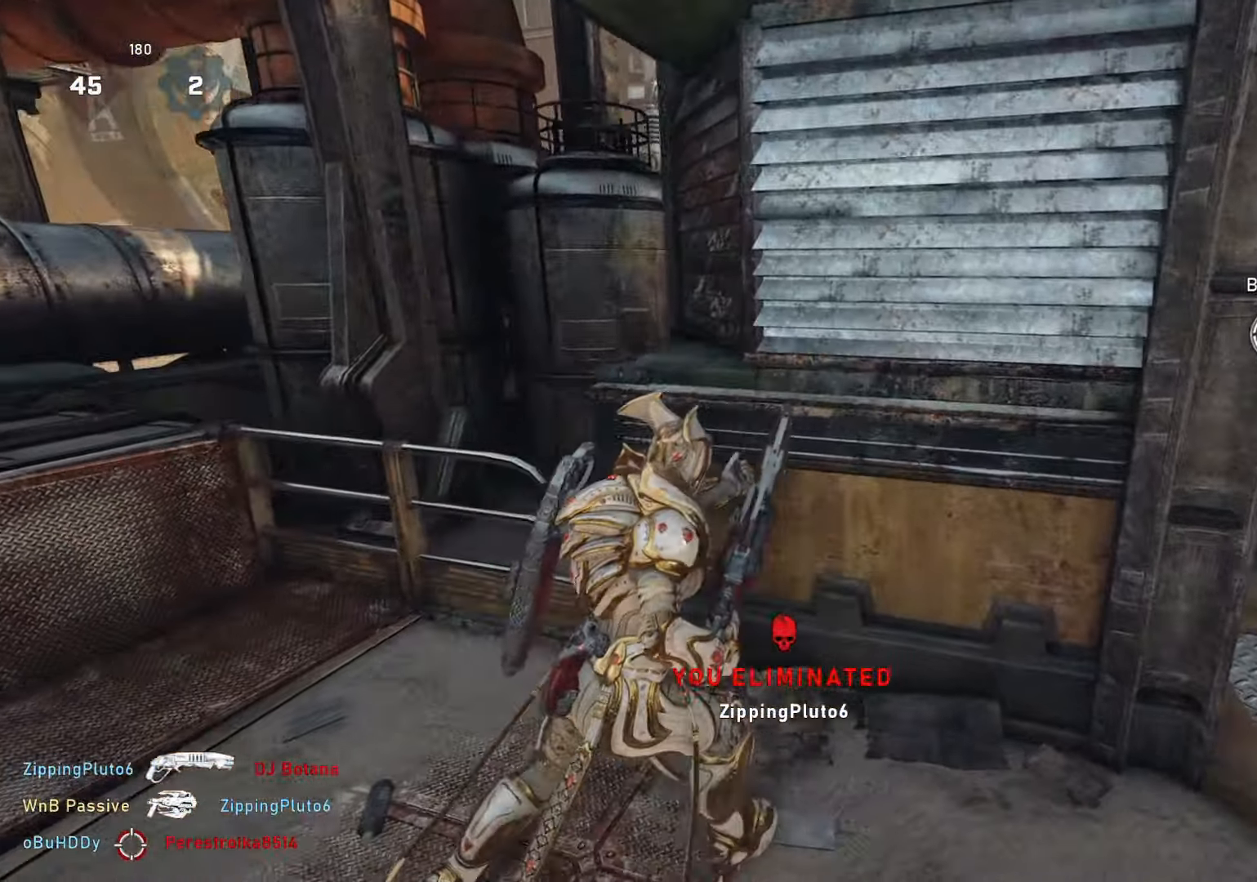
{"buttons": ["R2"], "left_stick": "center", "right_stick": "center", "events": [[67, "R1", "down"], [117, "R1", "up"], [283, "right_stick", "down-left"], [367, "left_stick", "center"], [367, "right_stick", "center"], [383, "R2", "down"]]}
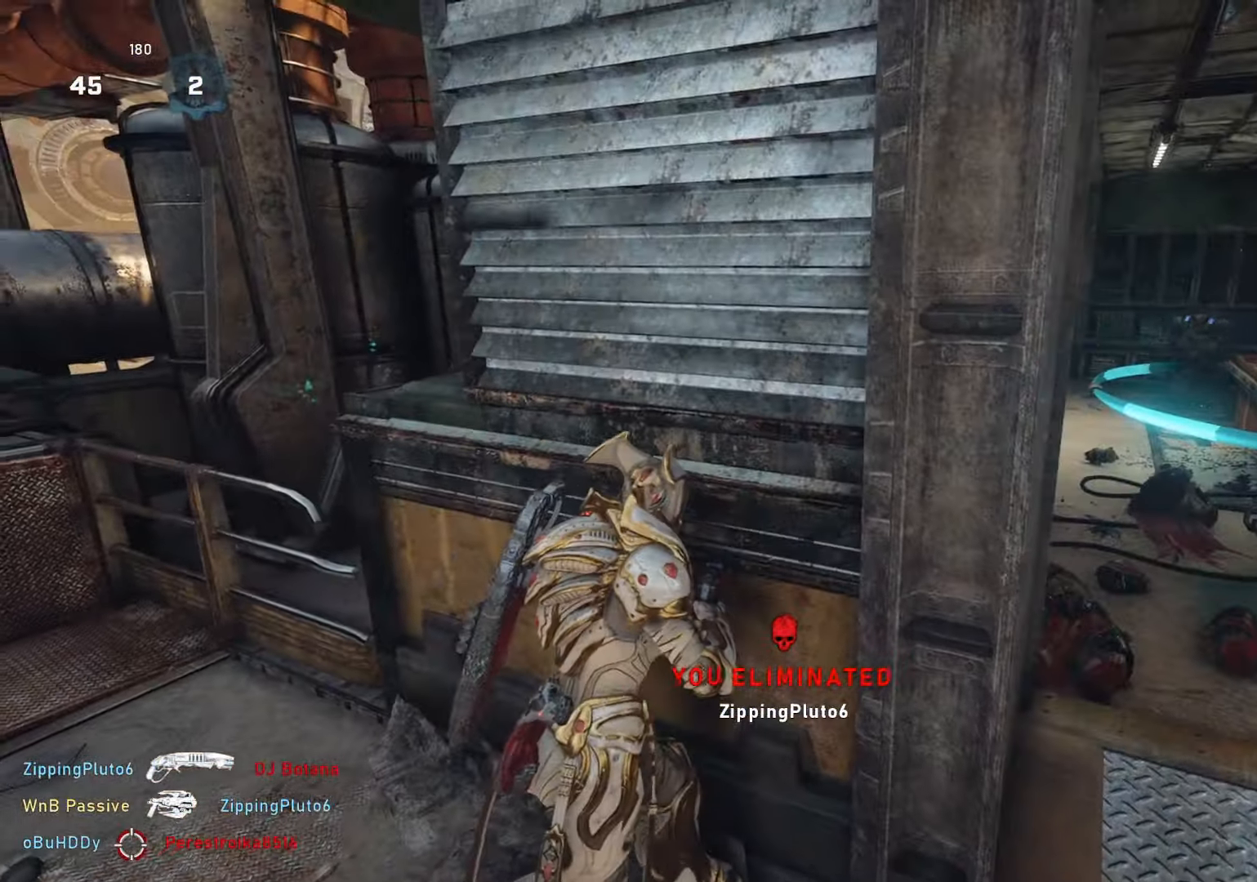
{"buttons": ["L2", "R2", "L3"], "left_stick": "right", "right_stick": "up-right", "events": [[217, "right_stick", "up-right"], [283, "left_stick", "right"], [467, "L2", "down"], [500, "L3", "down"]]}
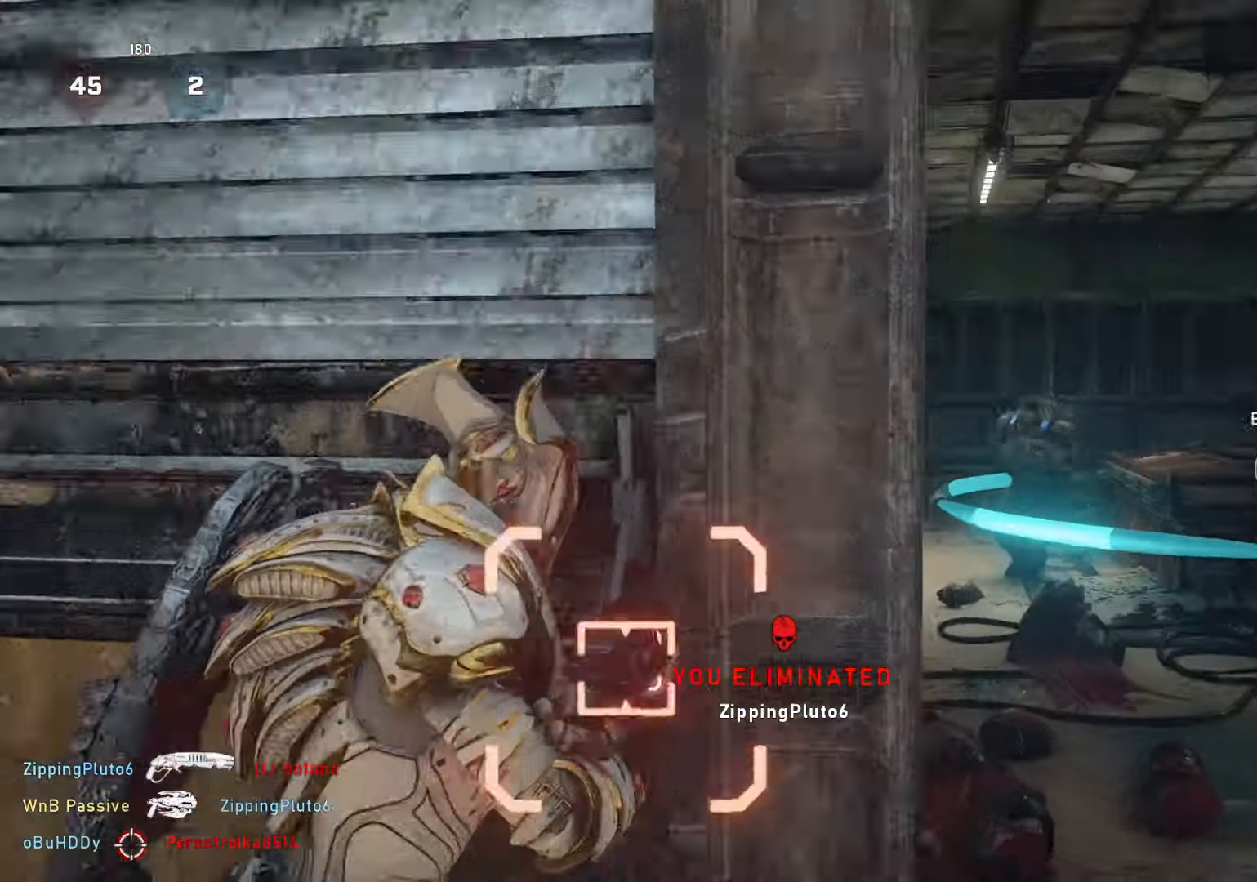
{"buttons": [], "left_stick": "left", "right_stick": "center", "events": [[83, "right_stick", "center"], [217, "right_stick", "right"], [333, "L3", "up"], [450, "L2", "up"], [450, "left_stick", "center"], [500, "R2", "up"], [500, "left_stick", "left"], [500, "right_stick", "center"]]}